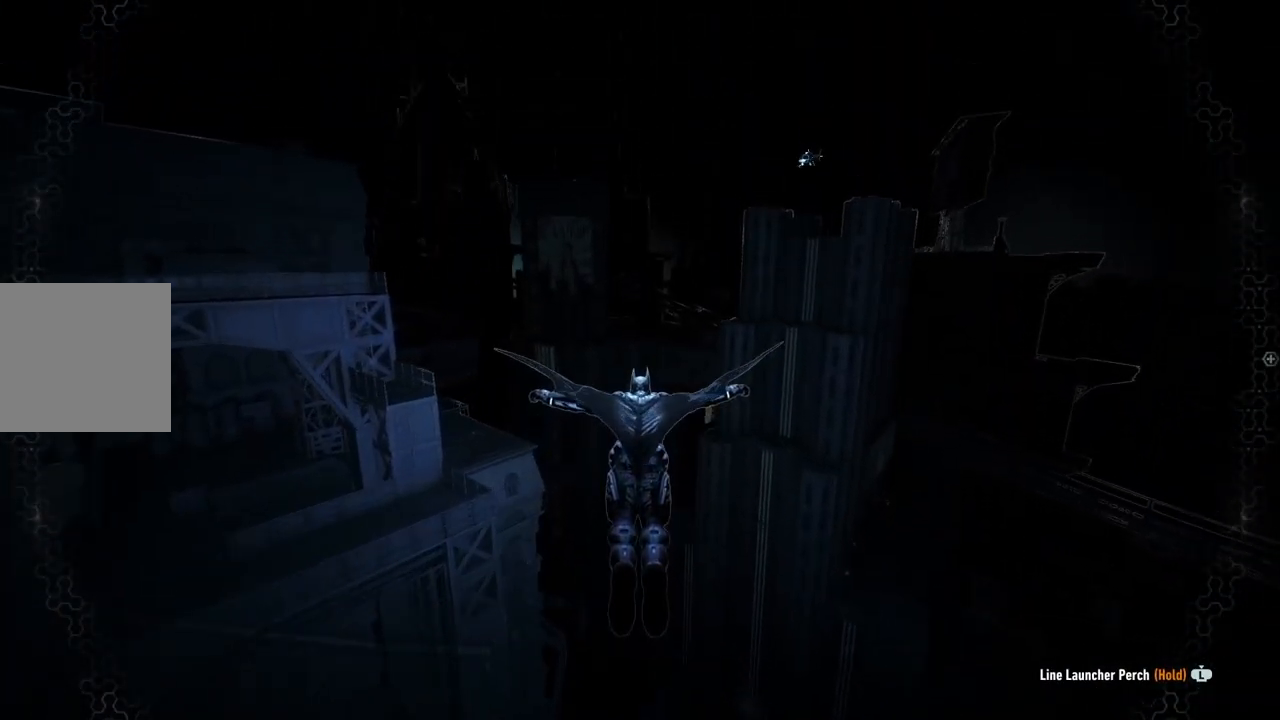
Gameplay with a controller (Xbox layout); each line is a JSON object with the inputs held at the frame after it. "events" lists button and stick changes between this image and that frame as [ms after this image, input, new state], when the widget could be followed in between.
{"buttons": ["A"], "left_stick": "up-left", "right_stick": "center", "events": [[250, "left_stick", "up-left"]]}
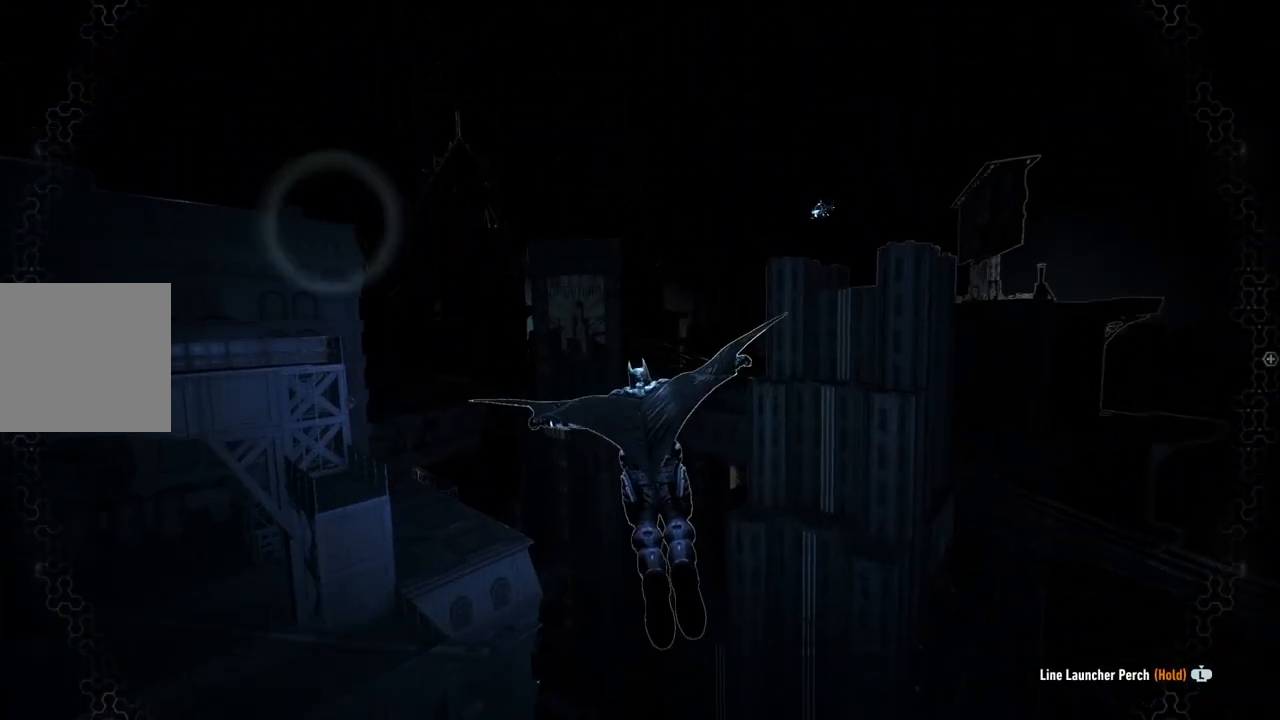
{"buttons": ["A", "R1"], "left_stick": "center", "right_stick": "center", "events": [[133, "left_stick", "center"], [433, "R1", "down"]]}
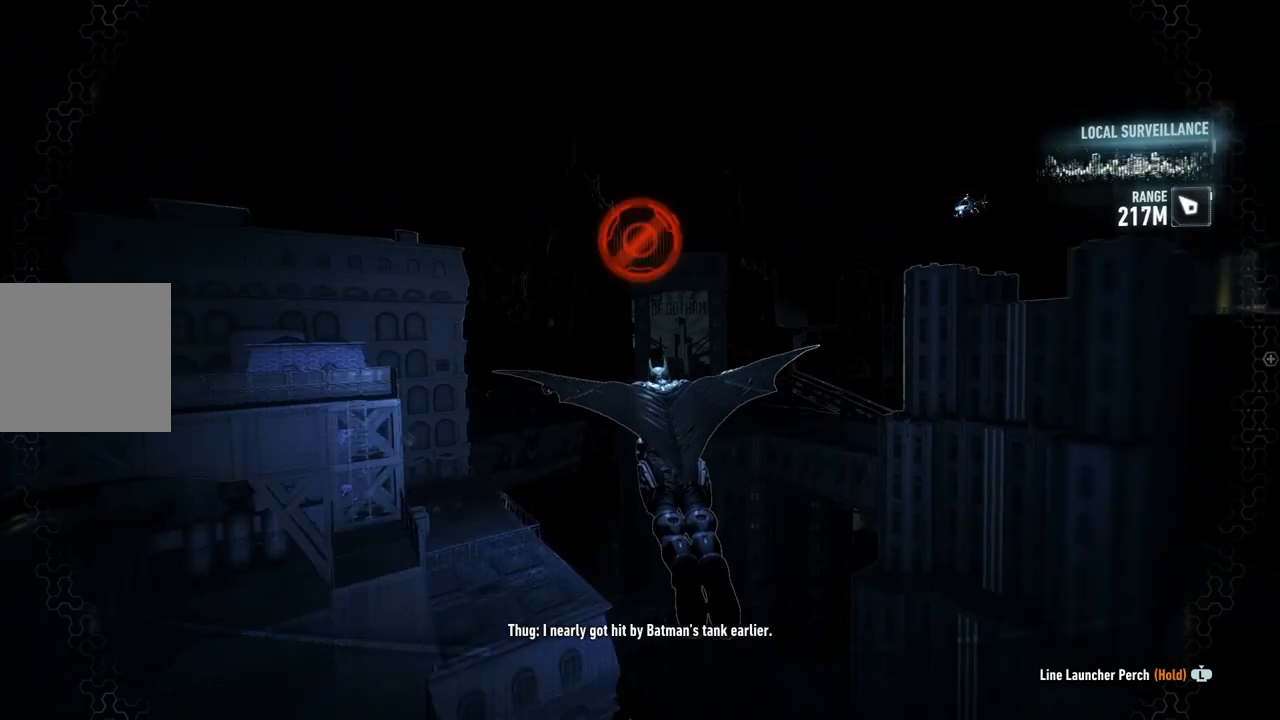
{"buttons": ["A"], "left_stick": "up-left", "right_stick": "center", "events": [[233, "R1", "up"], [317, "left_stick", "left"], [417, "left_stick", "up-left"]]}
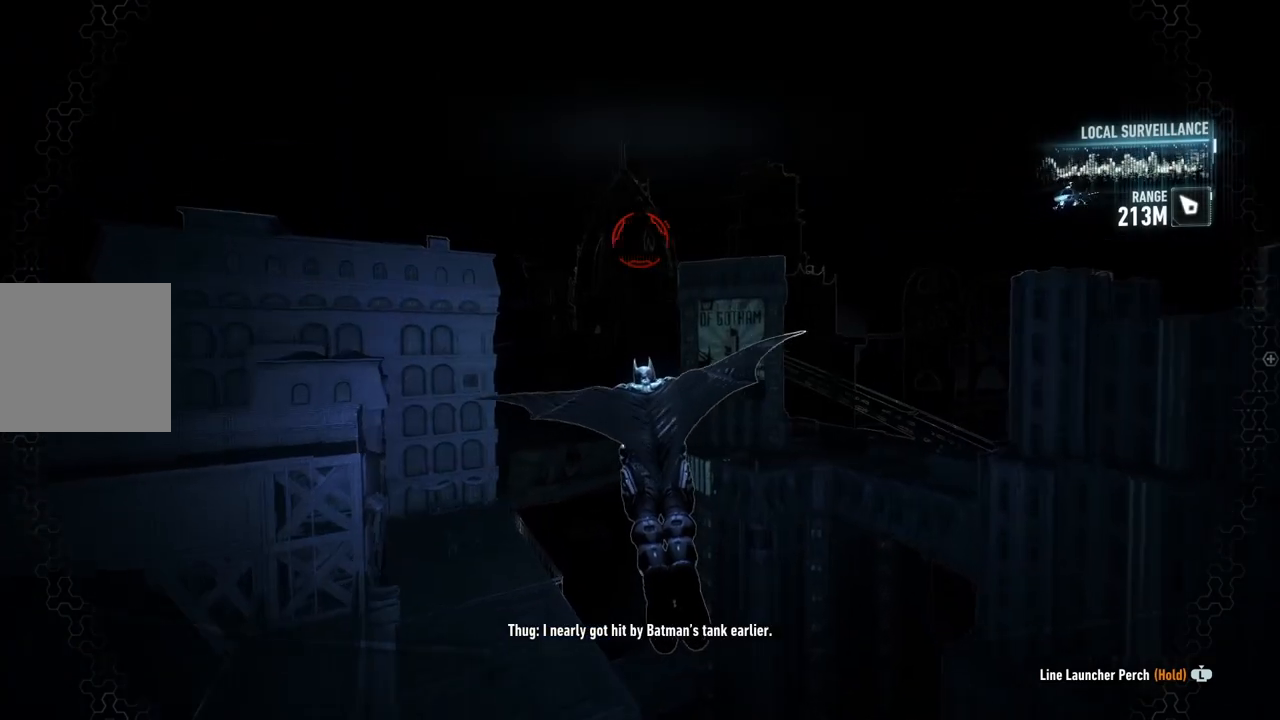
{"buttons": ["A", "R1"], "left_stick": "center", "right_stick": "center", "events": [[83, "left_stick", "center"], [267, "R1", "down"]]}
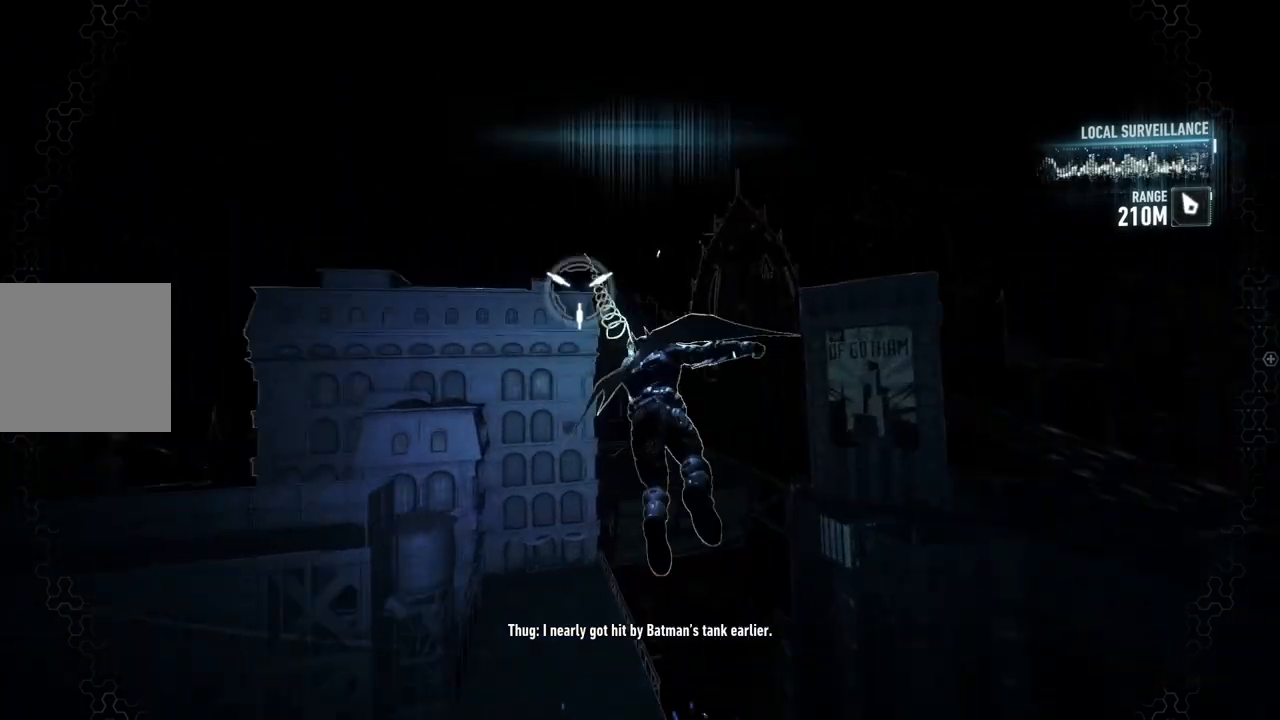
{"buttons": ["A"], "left_stick": "center", "right_stick": "center", "events": [[100, "R1", "up"], [150, "A", "up"], [250, "A", "down"], [400, "A", "up"], [483, "A", "down"]]}
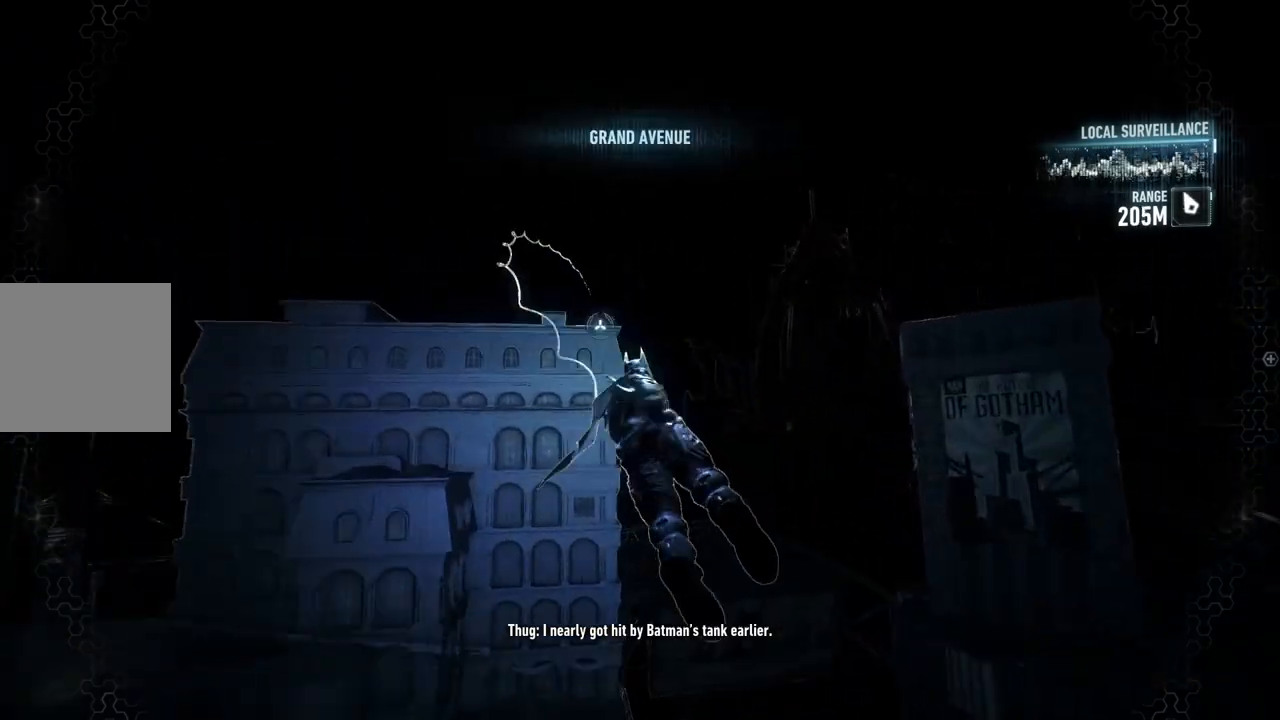
{"buttons": ["A"], "left_stick": "center", "right_stick": "center", "events": [[67, "A", "up"], [150, "A", "down"], [250, "A", "up"], [317, "A", "down"], [400, "A", "up"], [500, "A", "down"]]}
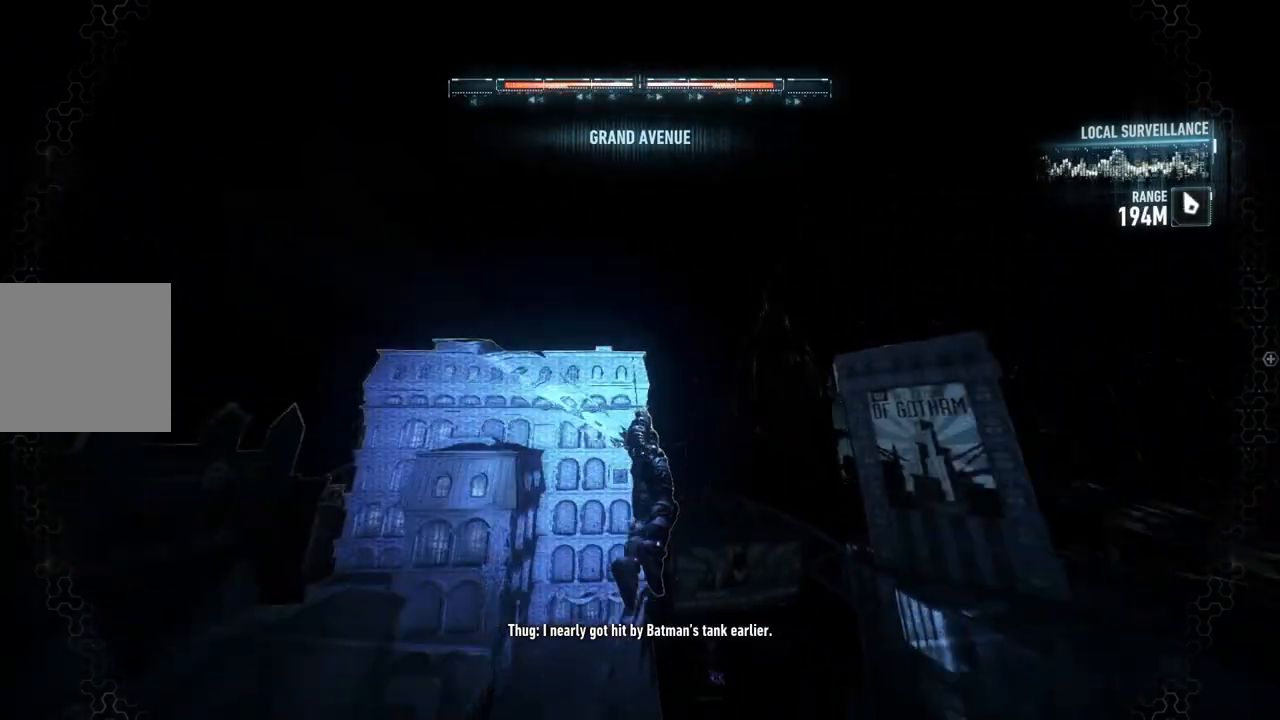
{"buttons": ["A"], "left_stick": "center", "right_stick": "center", "events": [[67, "A", "up"], [167, "A", "down"]]}
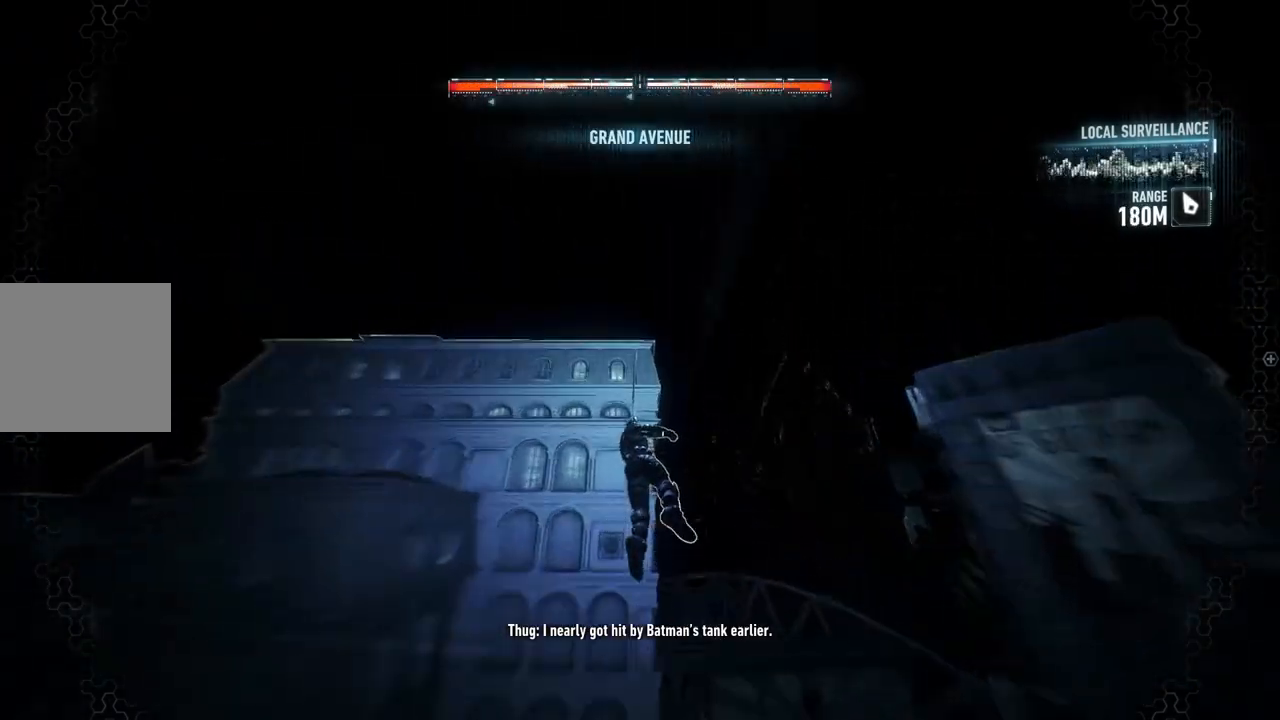
{"buttons": ["A"], "left_stick": "center", "right_stick": "center", "events": []}
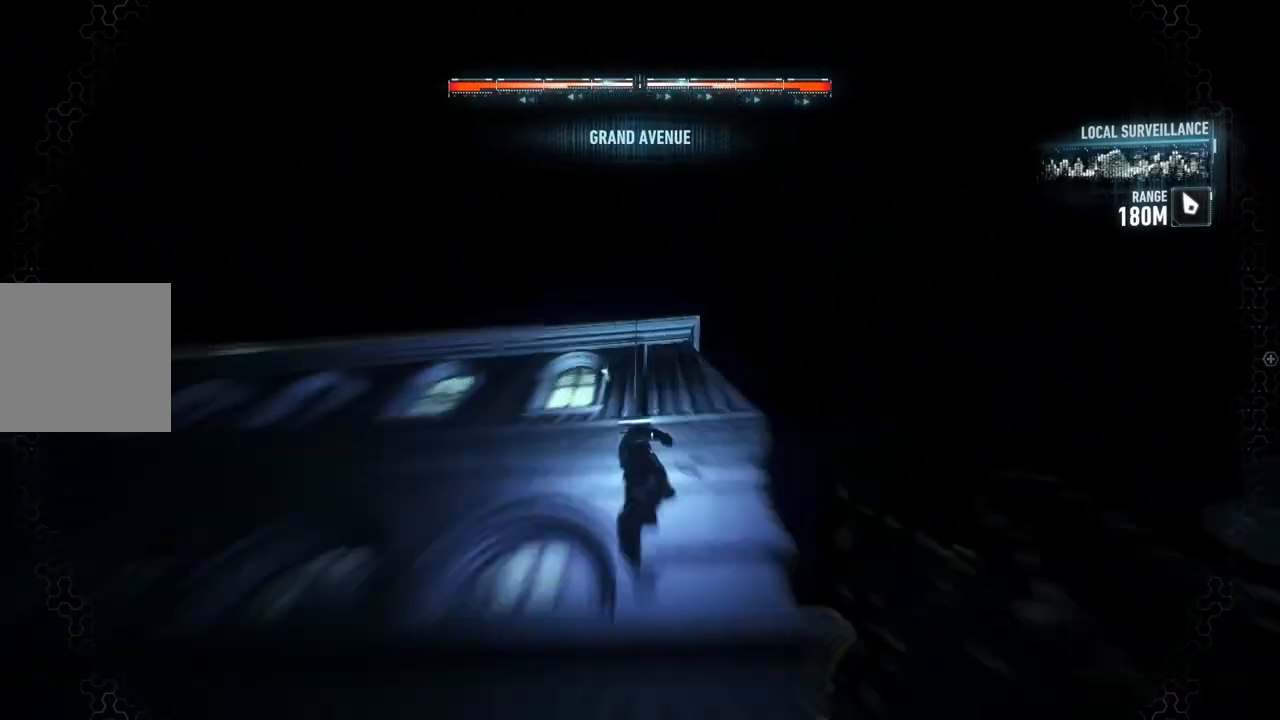
{"buttons": ["A"], "left_stick": "center", "right_stick": "center", "events": []}
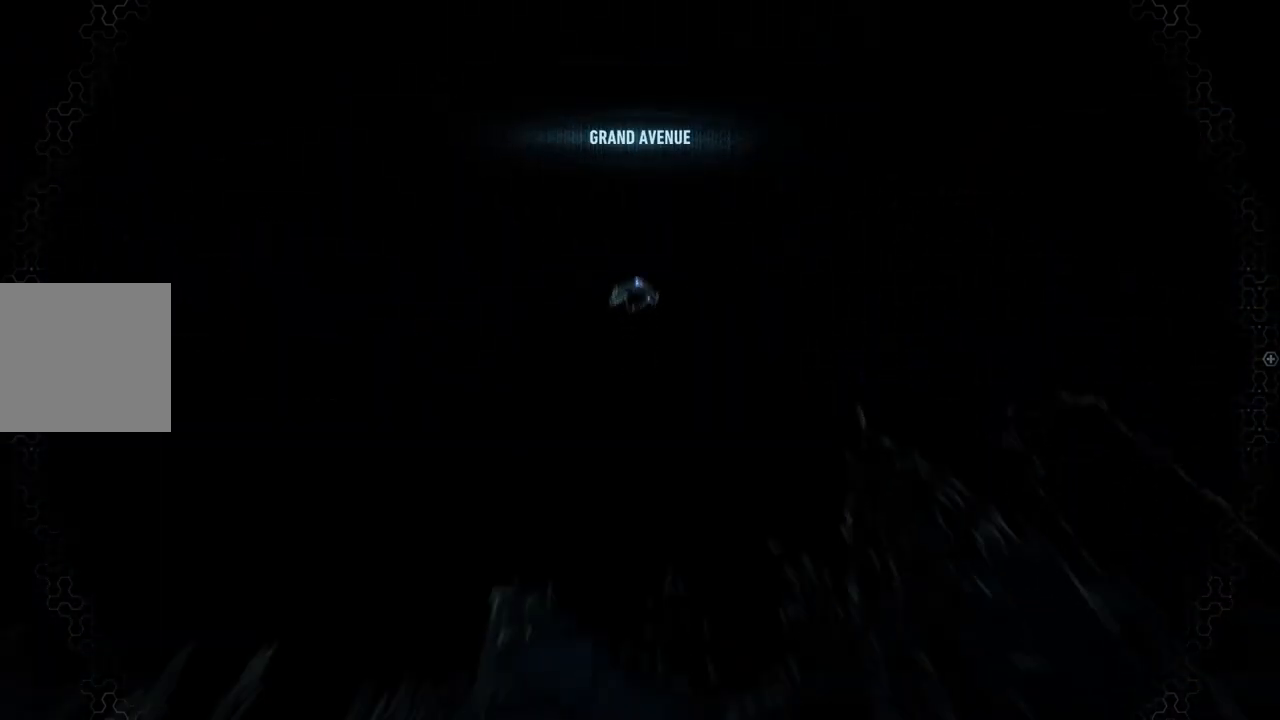
{"buttons": ["A"], "left_stick": "up", "right_stick": "center", "events": [[350, "left_stick", "up"]]}
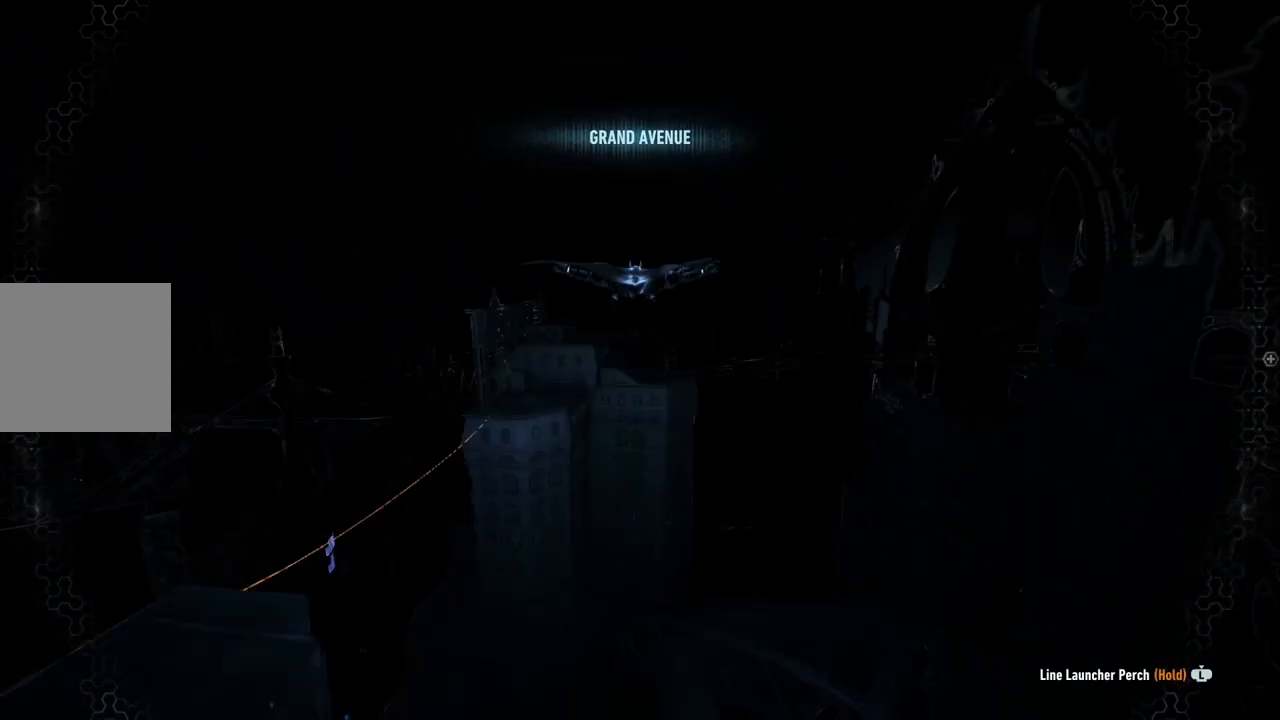
{"buttons": ["A"], "left_stick": "up", "right_stick": "center", "events": []}
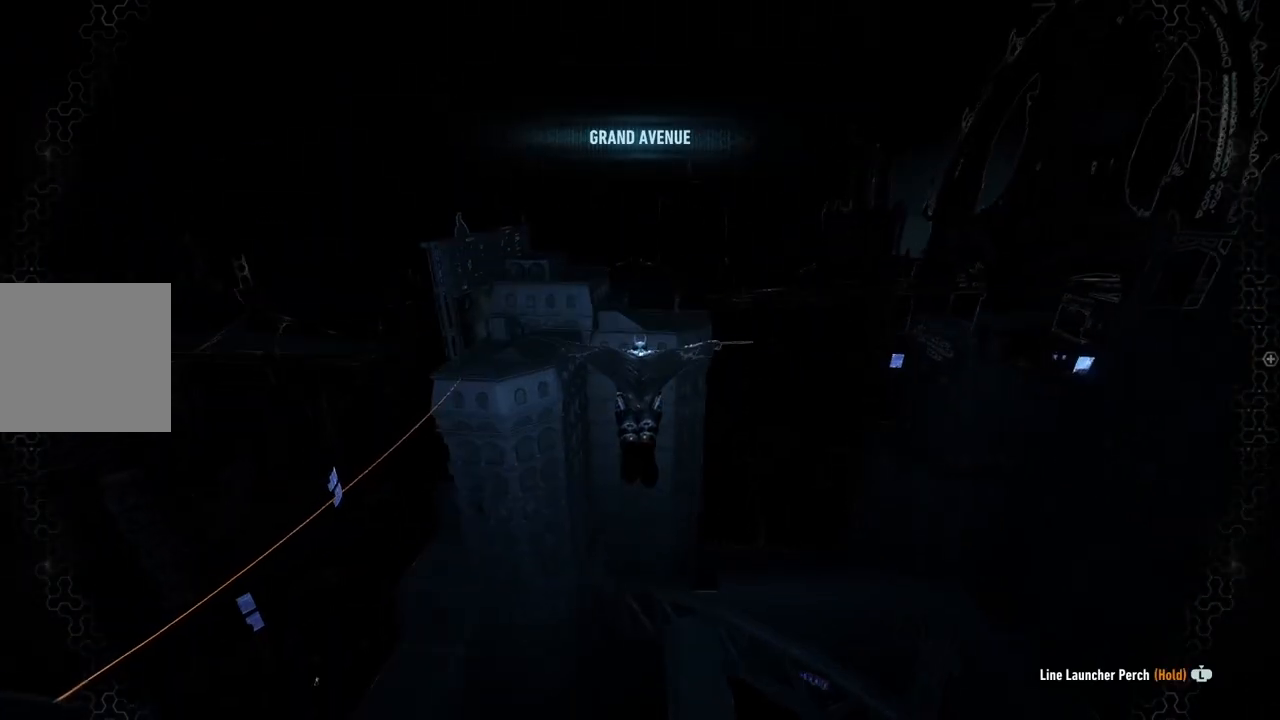
{"buttons": ["A"], "left_stick": "center", "right_stick": "center", "events": [[500, "left_stick", "center"]]}
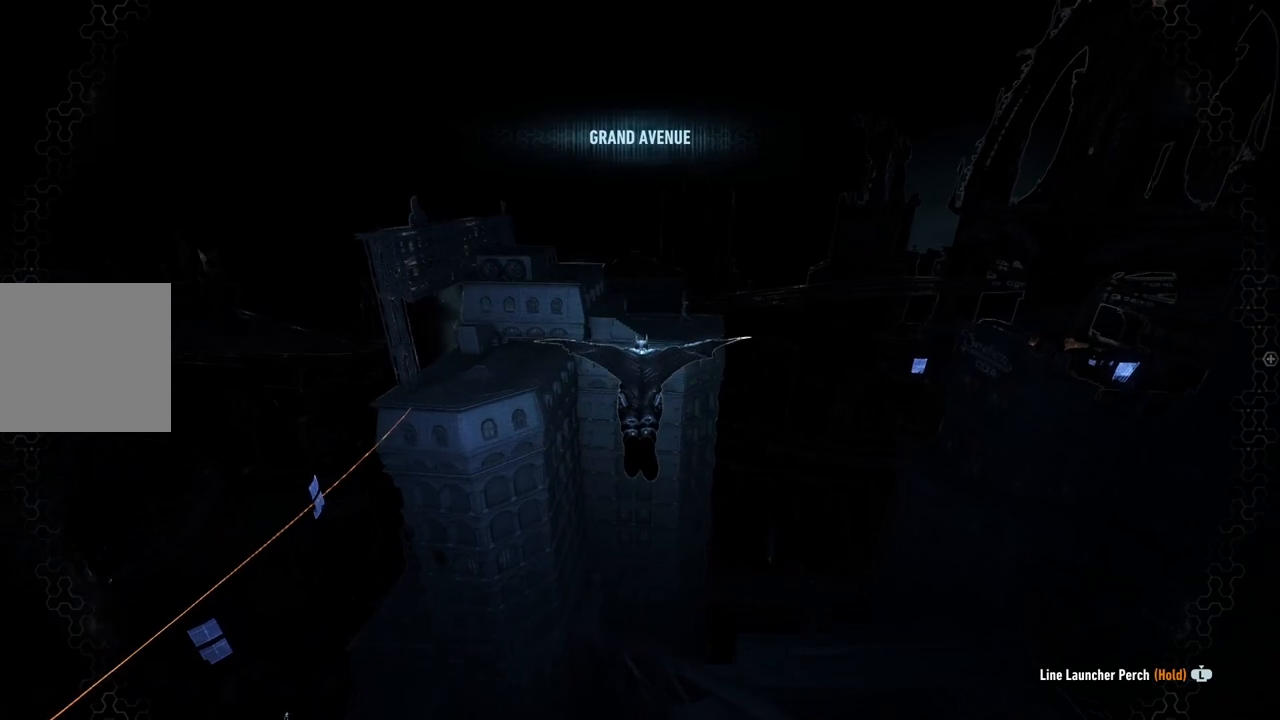
{"buttons": ["A"], "left_stick": "up", "right_stick": "center", "events": [[117, "left_stick", "up"]]}
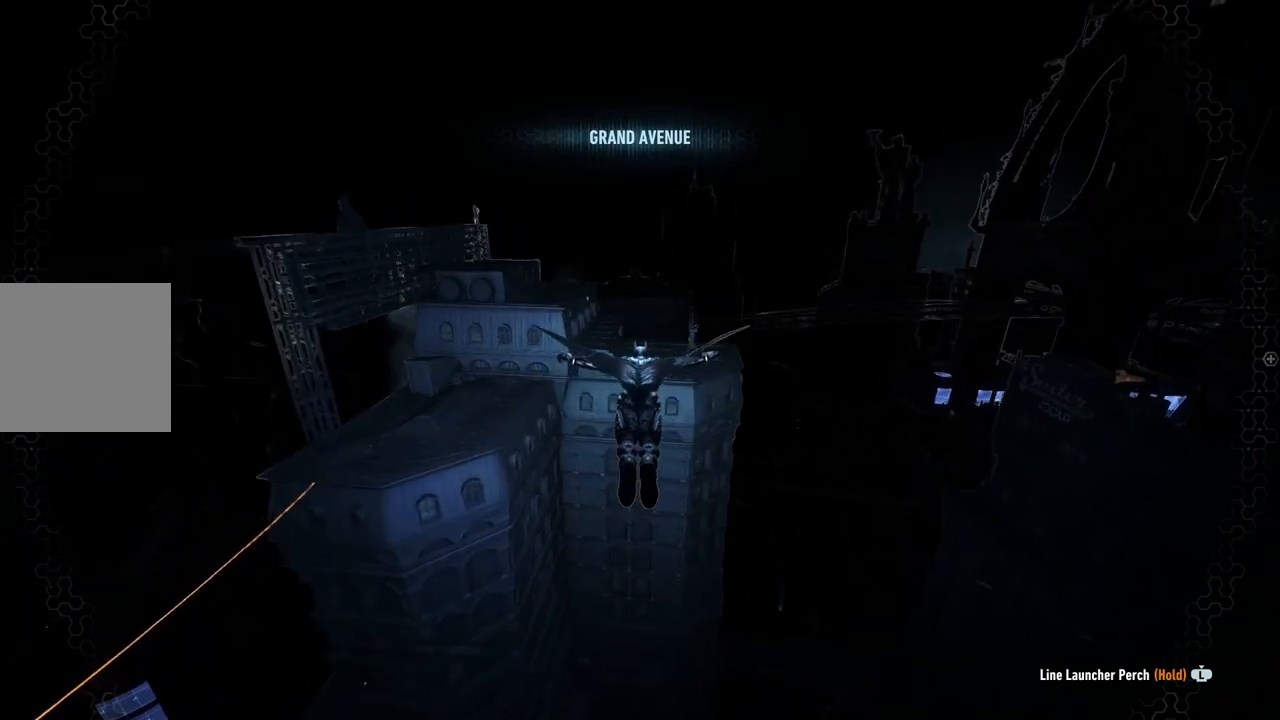
{"buttons": ["A"], "left_stick": "up", "right_stick": "center", "events": []}
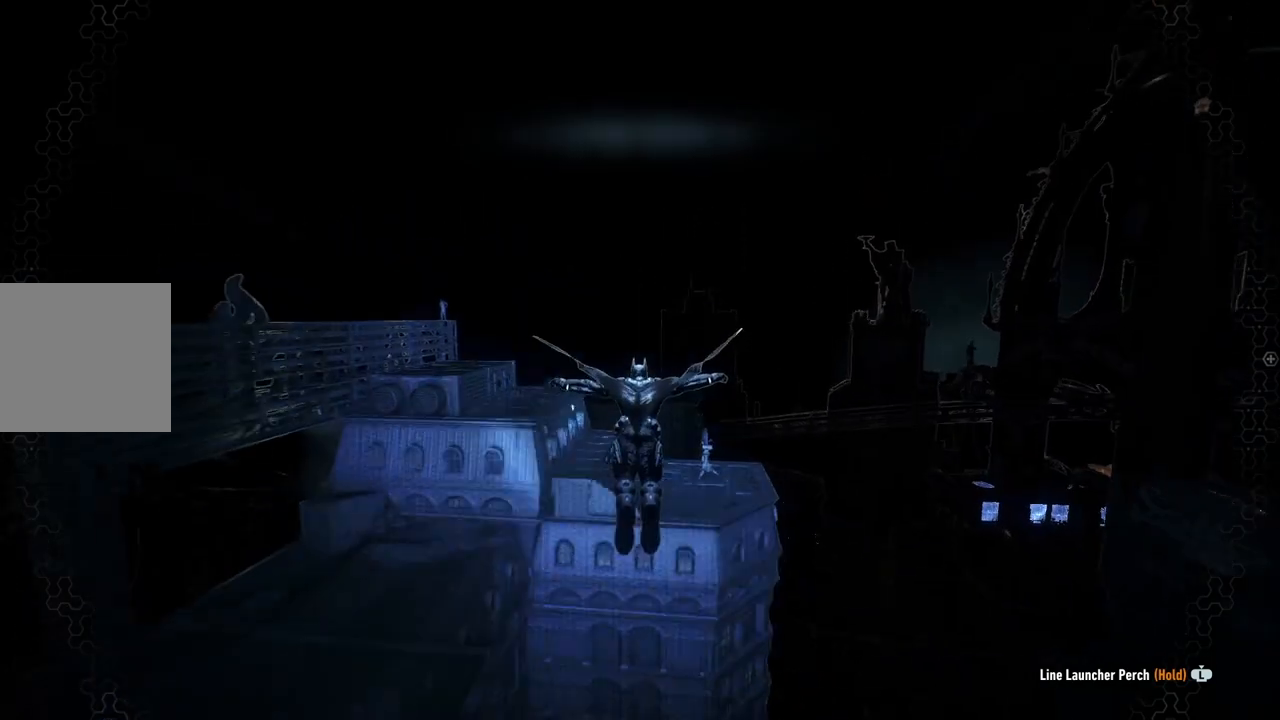
{"buttons": ["A"], "left_stick": "up", "right_stick": "right", "events": [[83, "right_stick", "right"]]}
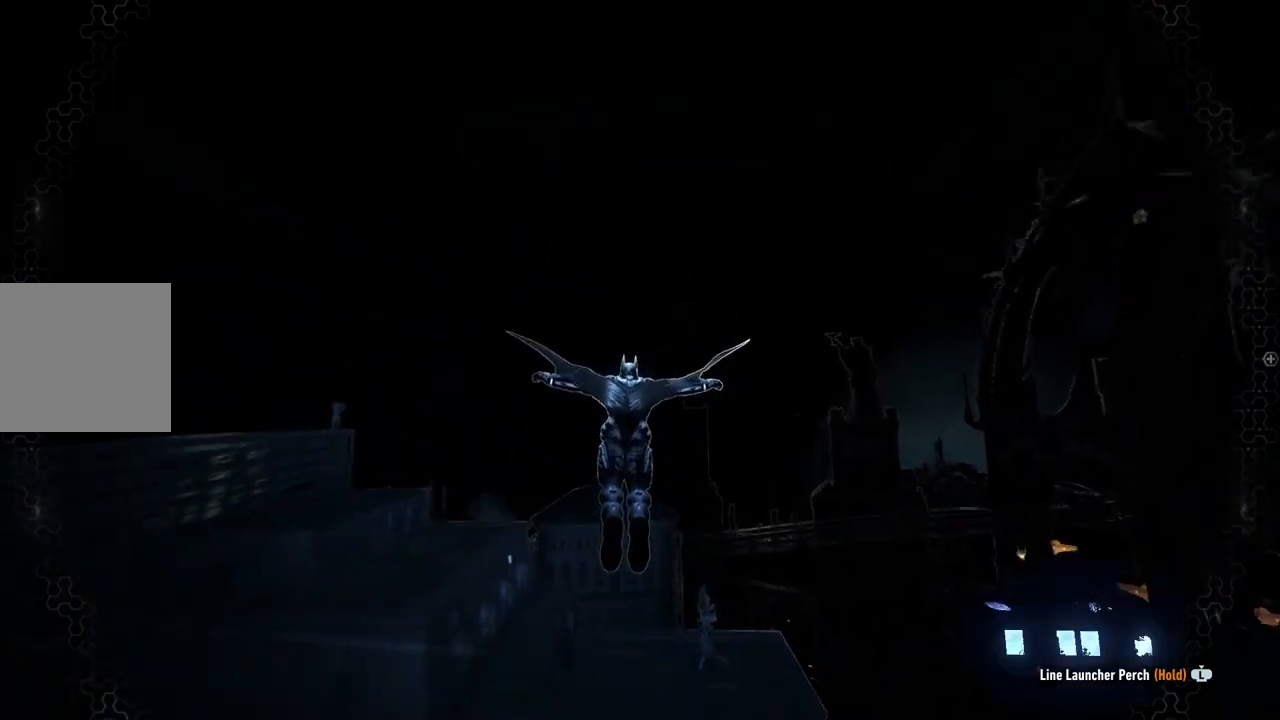
{"buttons": ["A"], "left_stick": "center", "right_stick": "right", "events": [[67, "left_stick", "up-right"], [500, "left_stick", "center"]]}
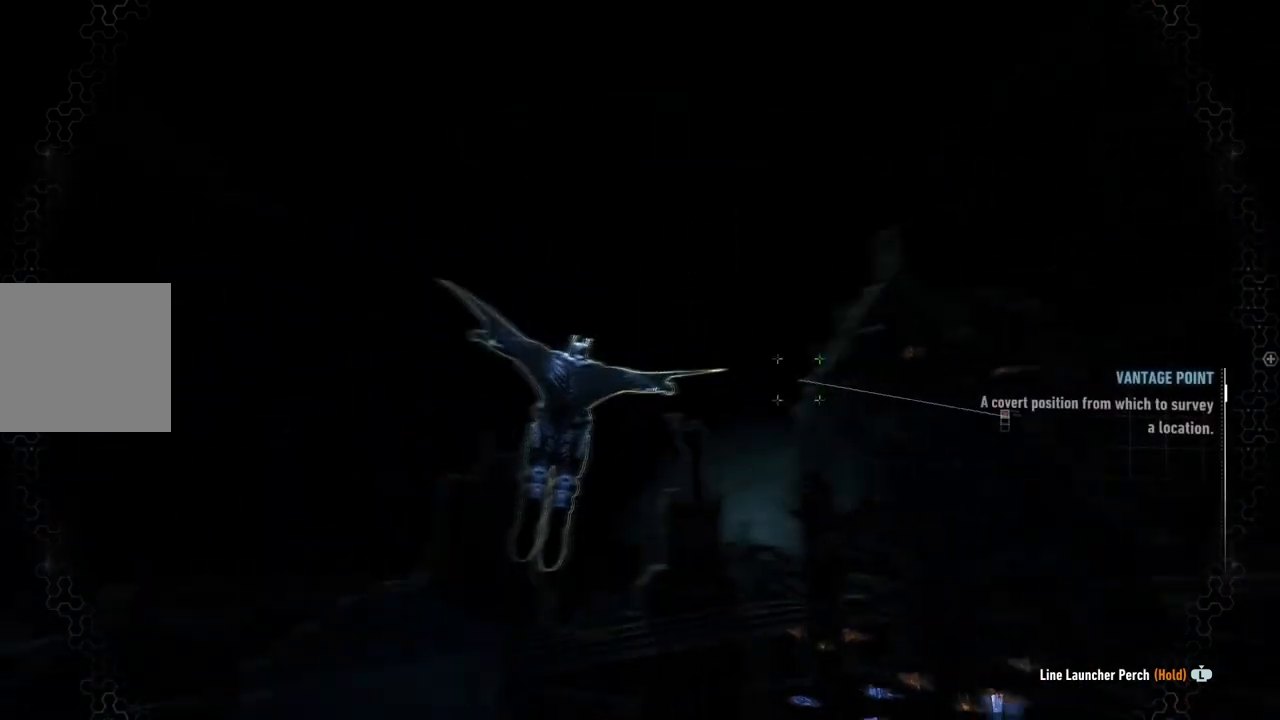
{"buttons": ["A"], "left_stick": "center", "right_stick": "right", "events": []}
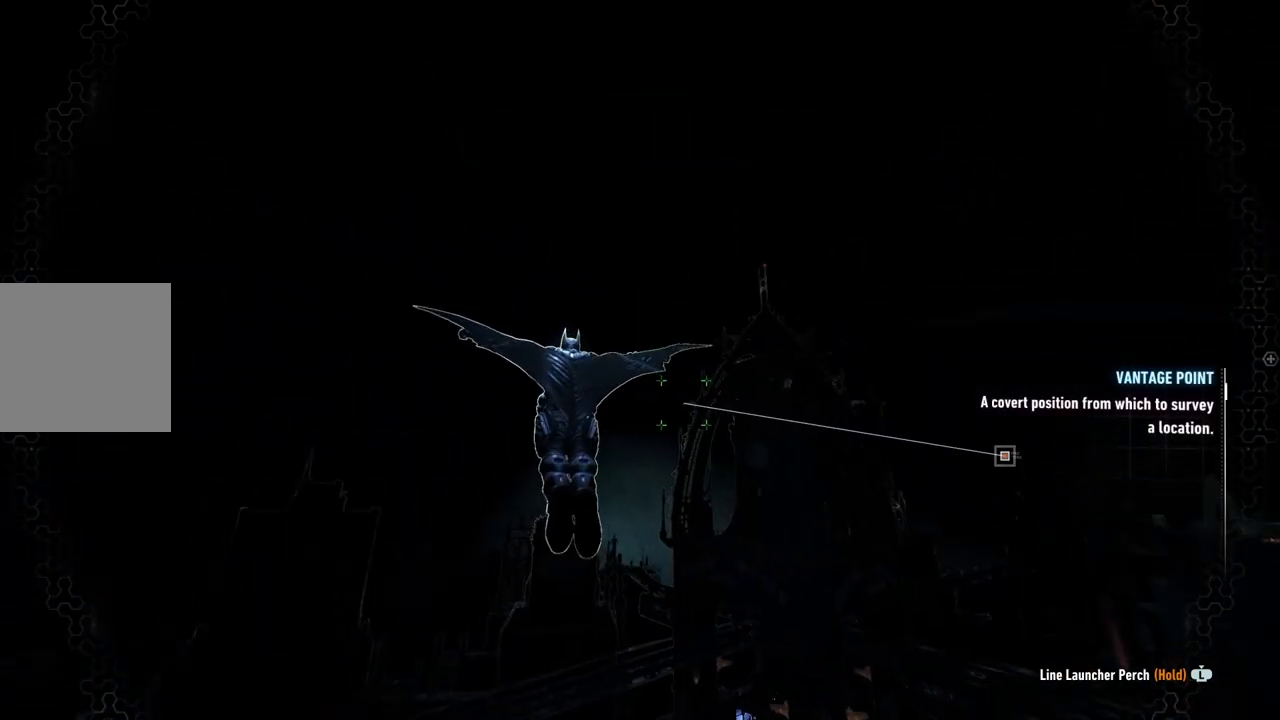
{"buttons": ["A"], "left_stick": "center", "right_stick": "right", "events": []}
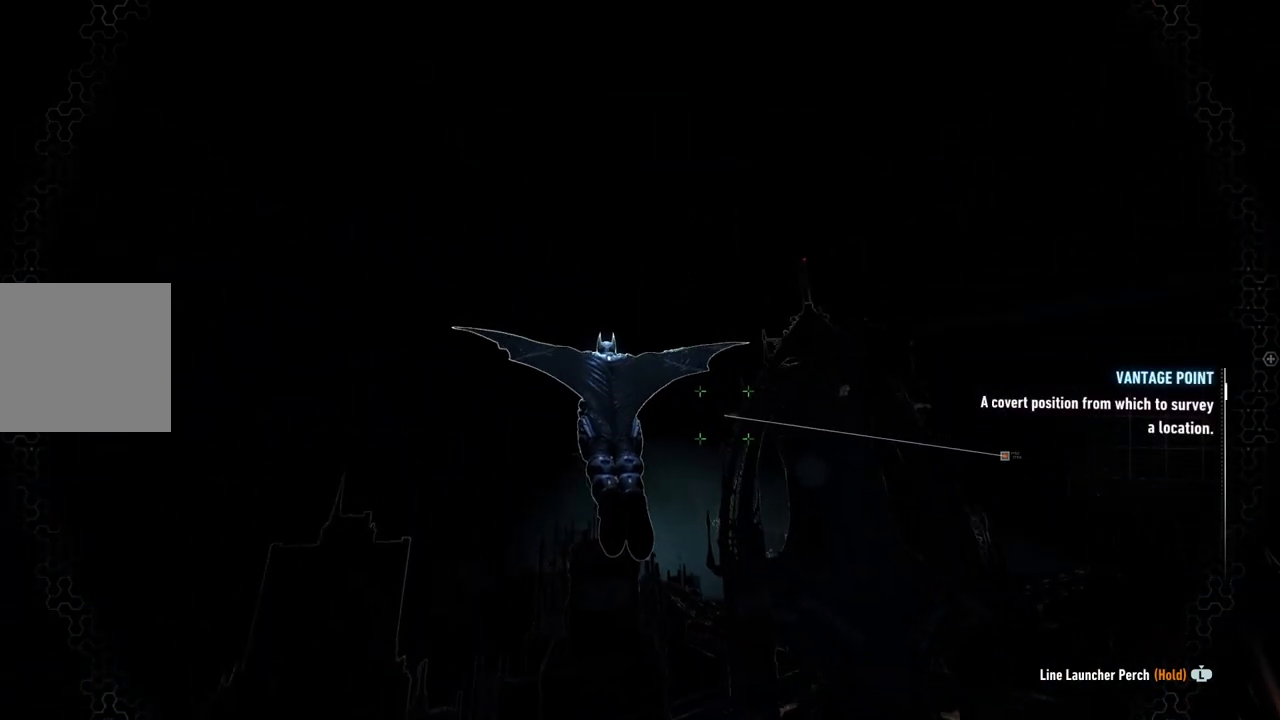
{"buttons": ["A"], "left_stick": "down", "right_stick": "right", "events": [[450, "left_stick", "down"]]}
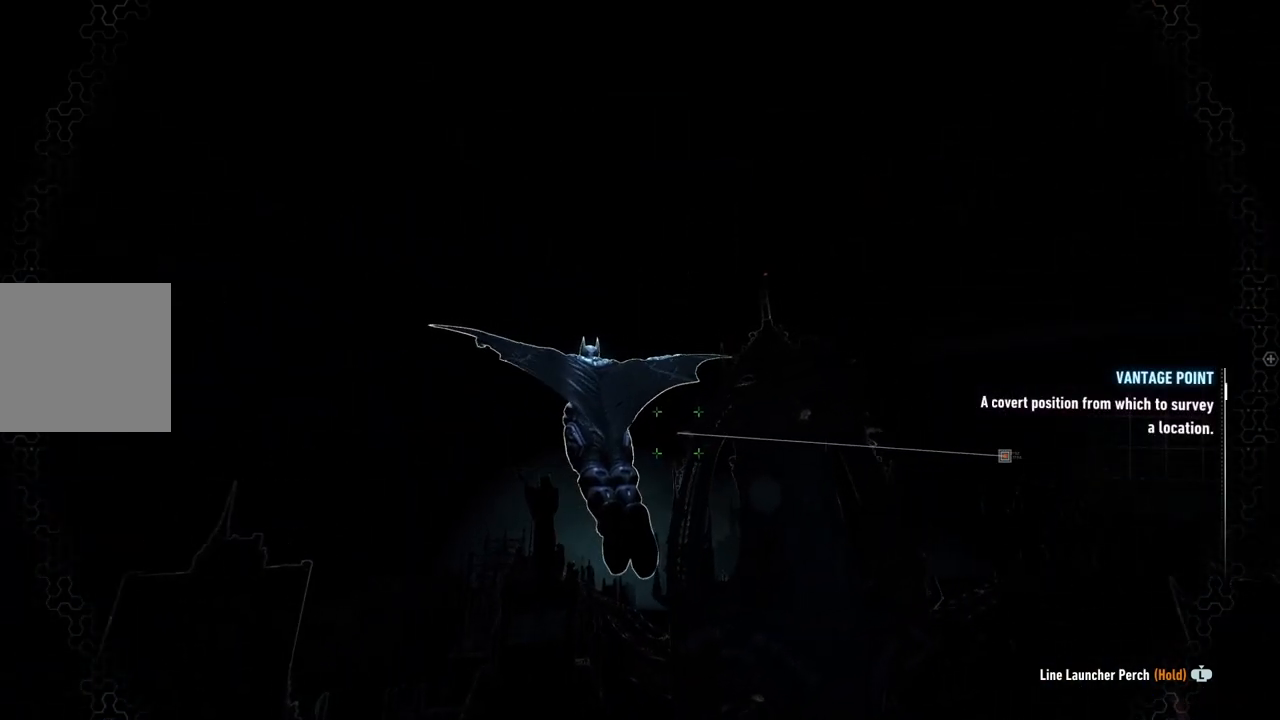
{"buttons": ["A"], "left_stick": "center", "right_stick": "right", "events": [[267, "left_stick", "center"]]}
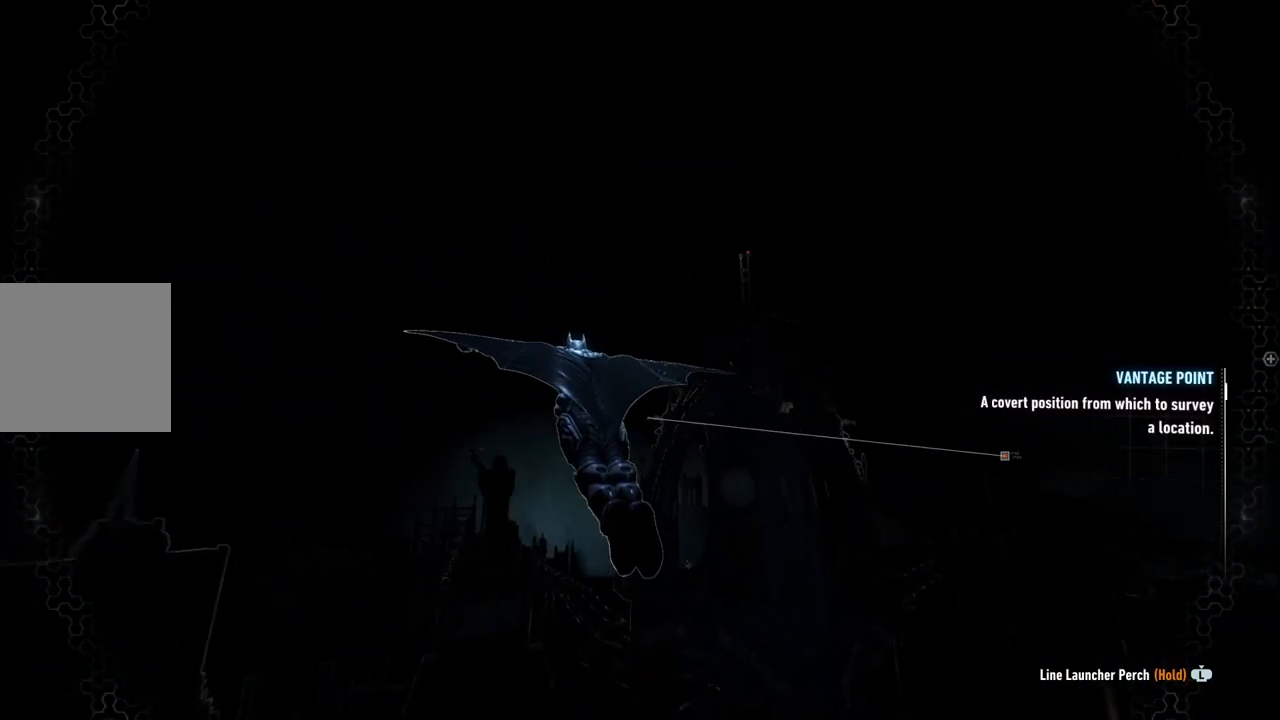
{"buttons": ["A"], "left_stick": "center", "right_stick": "right", "events": []}
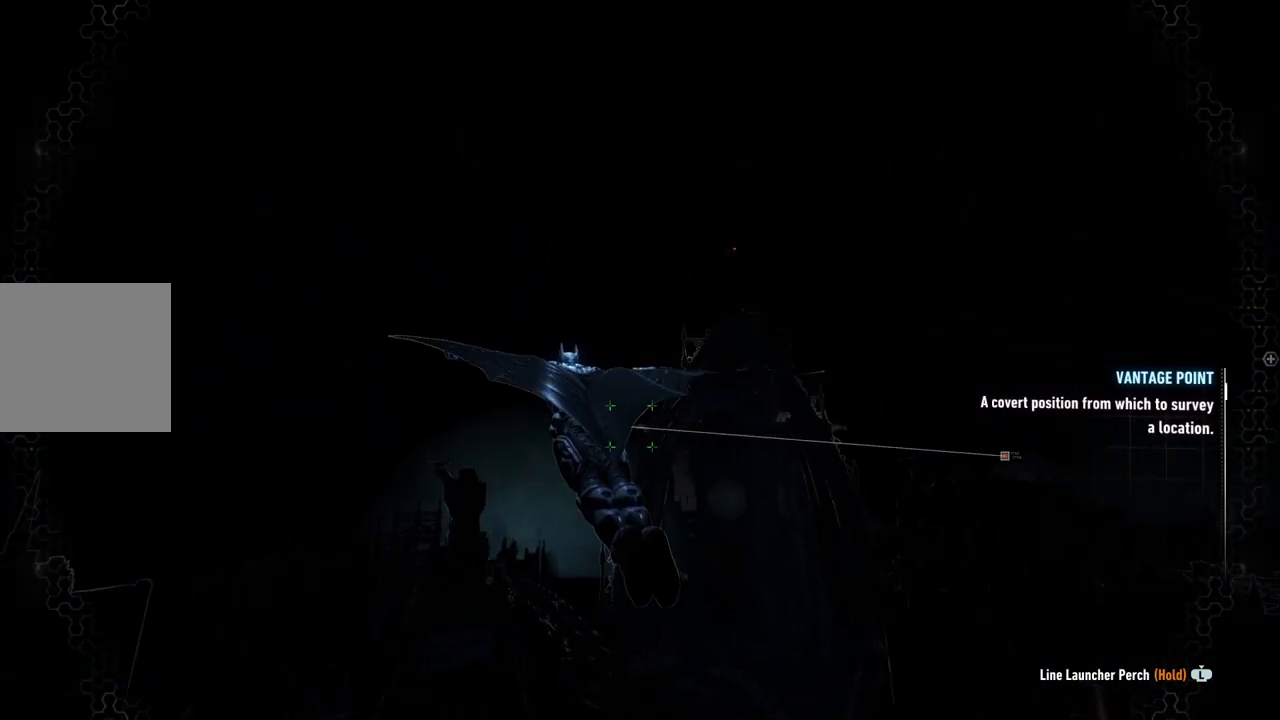
{"buttons": ["A"], "left_stick": "down", "right_stick": "right", "events": [[400, "left_stick", "down"]]}
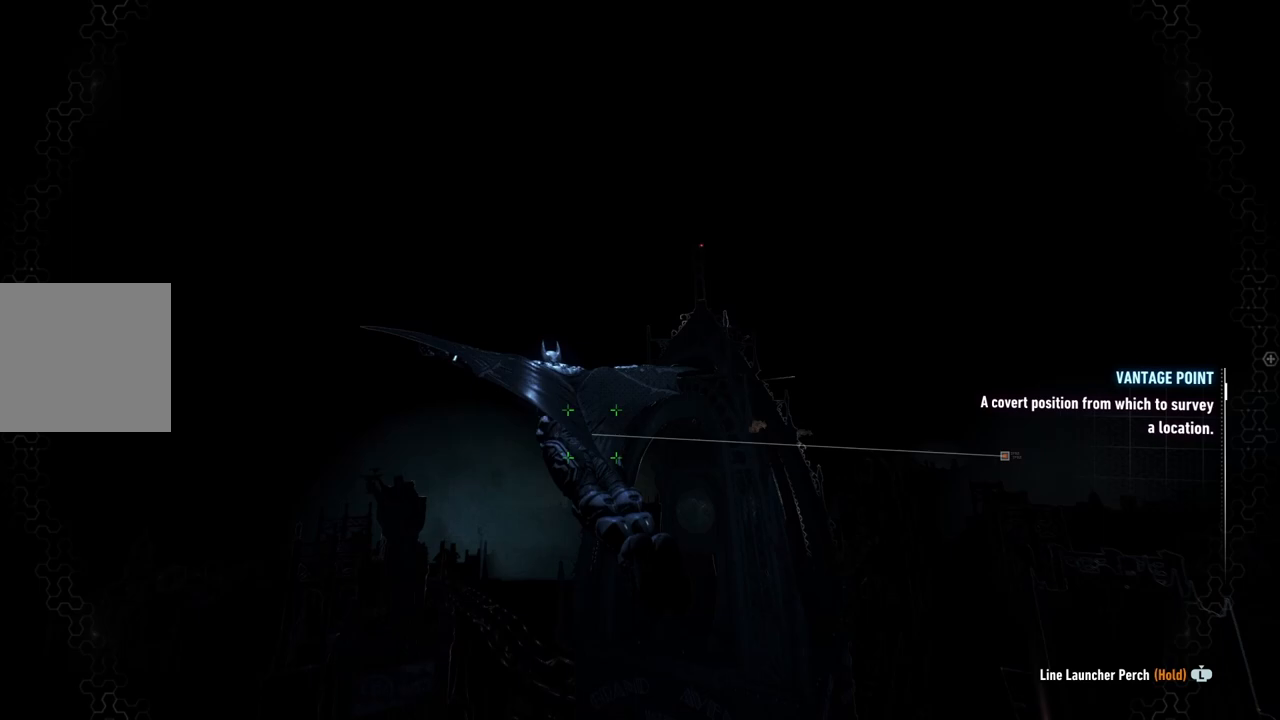
{"buttons": ["A"], "left_stick": "center", "right_stick": "down-right", "events": [[150, "left_stick", "center"], [450, "right_stick", "down-right"]]}
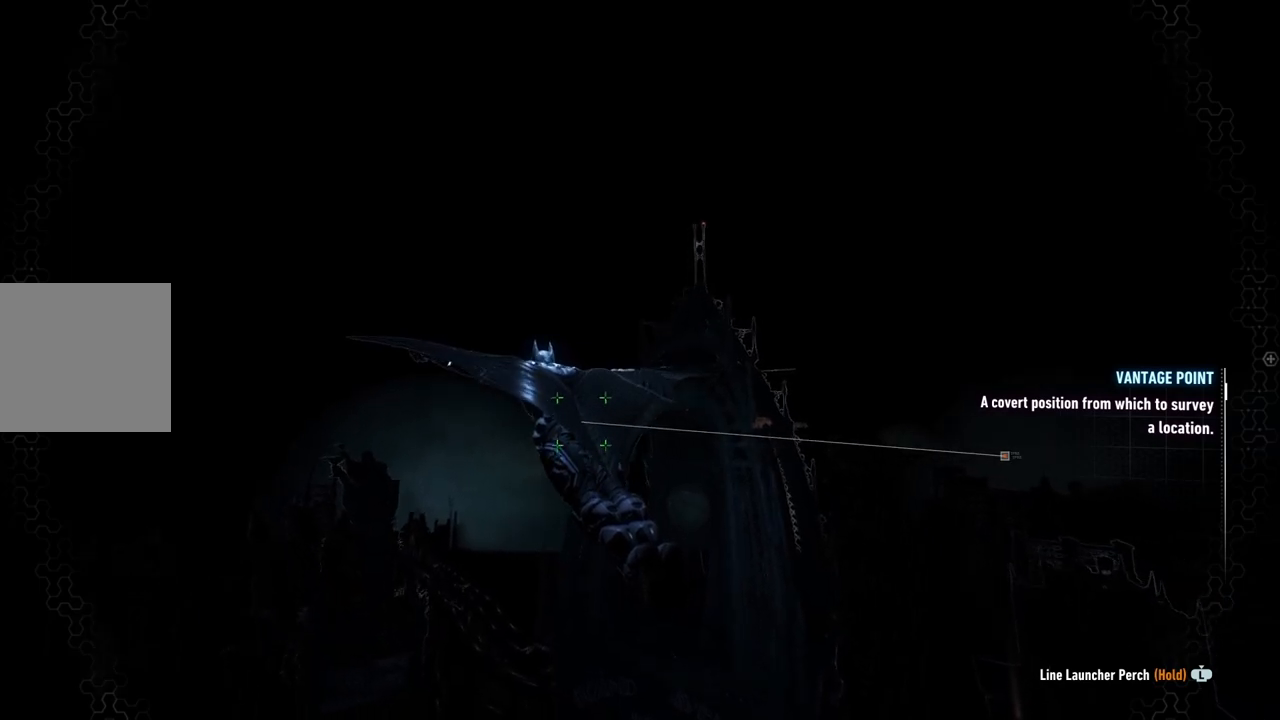
{"buttons": ["A"], "left_stick": "center", "right_stick": "down-right", "events": [[50, "left_stick", "down"], [300, "left_stick", "center"]]}
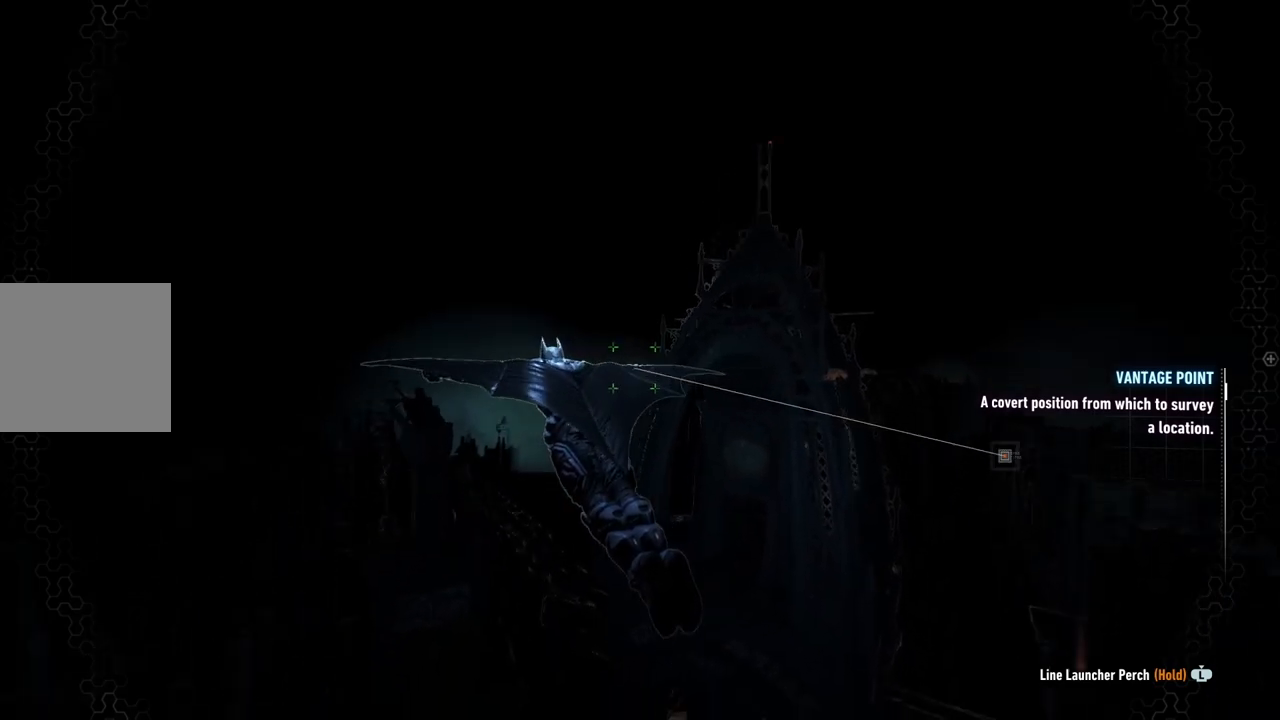
{"buttons": ["A"], "left_stick": "center", "right_stick": "center", "events": [[150, "right_stick", "center"]]}
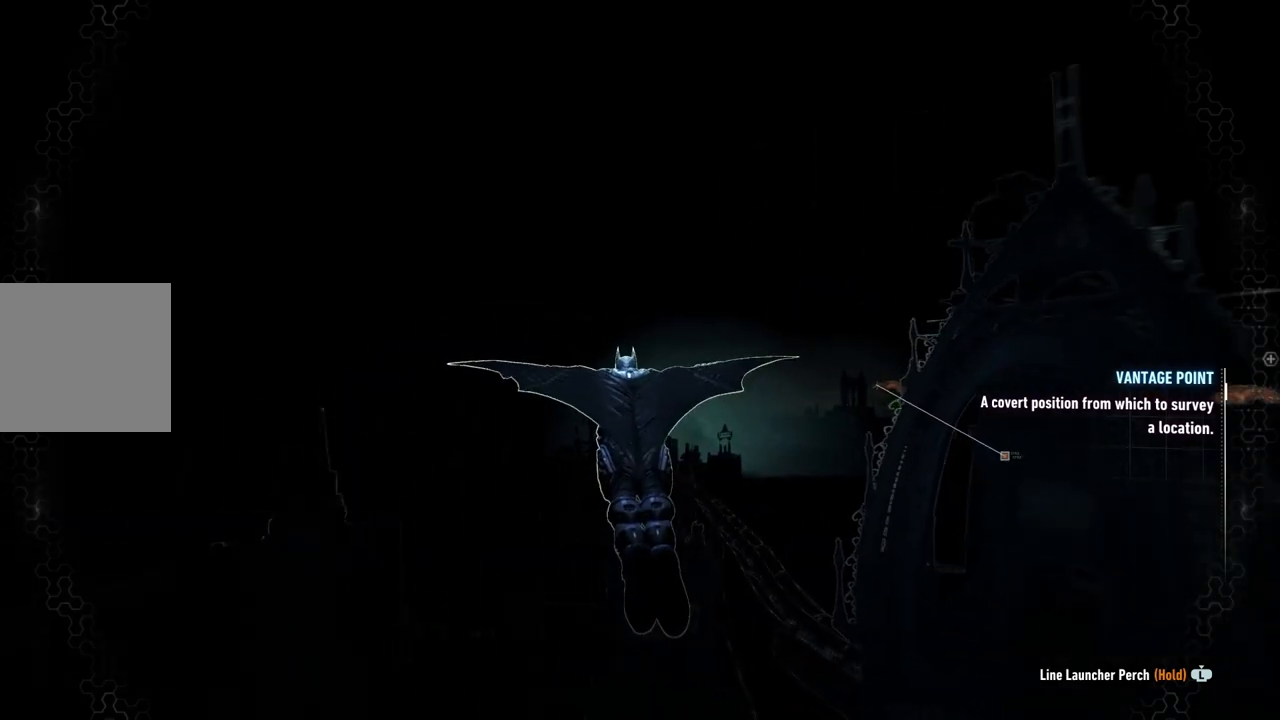
{"buttons": ["A"], "left_stick": "center", "right_stick": "center", "events": []}
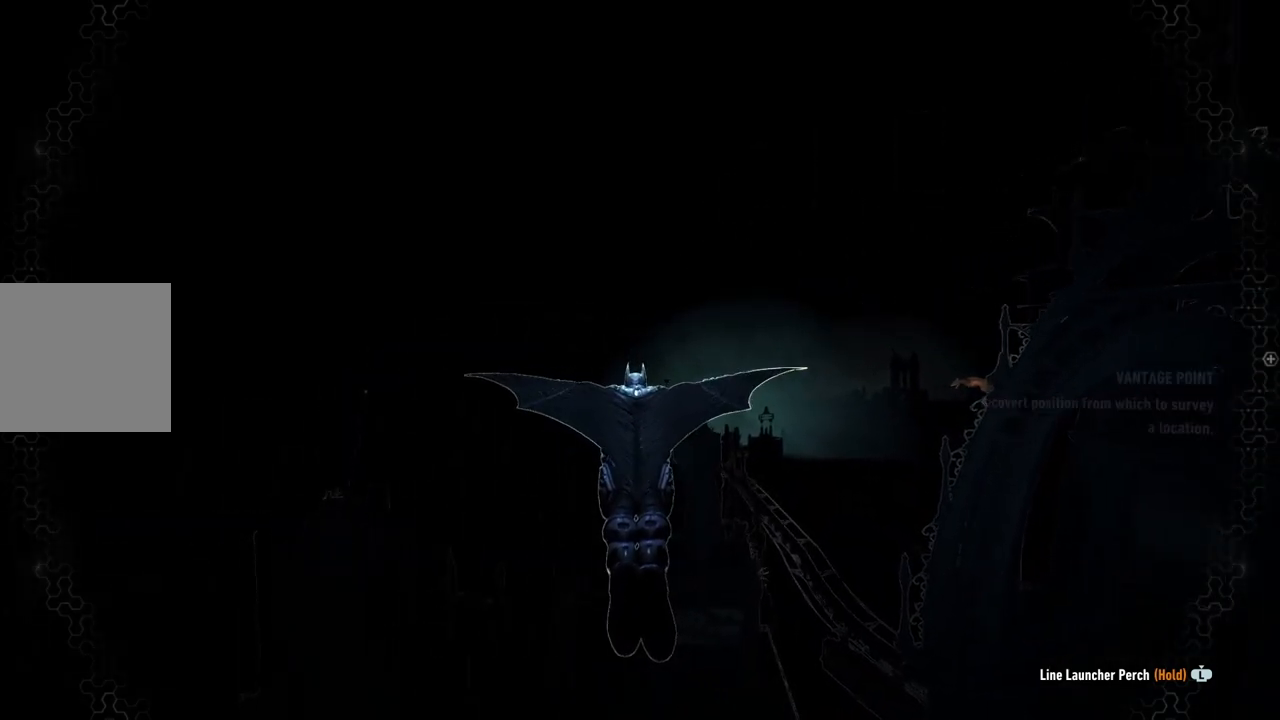
{"buttons": ["A"], "left_stick": "center", "right_stick": "center", "events": []}
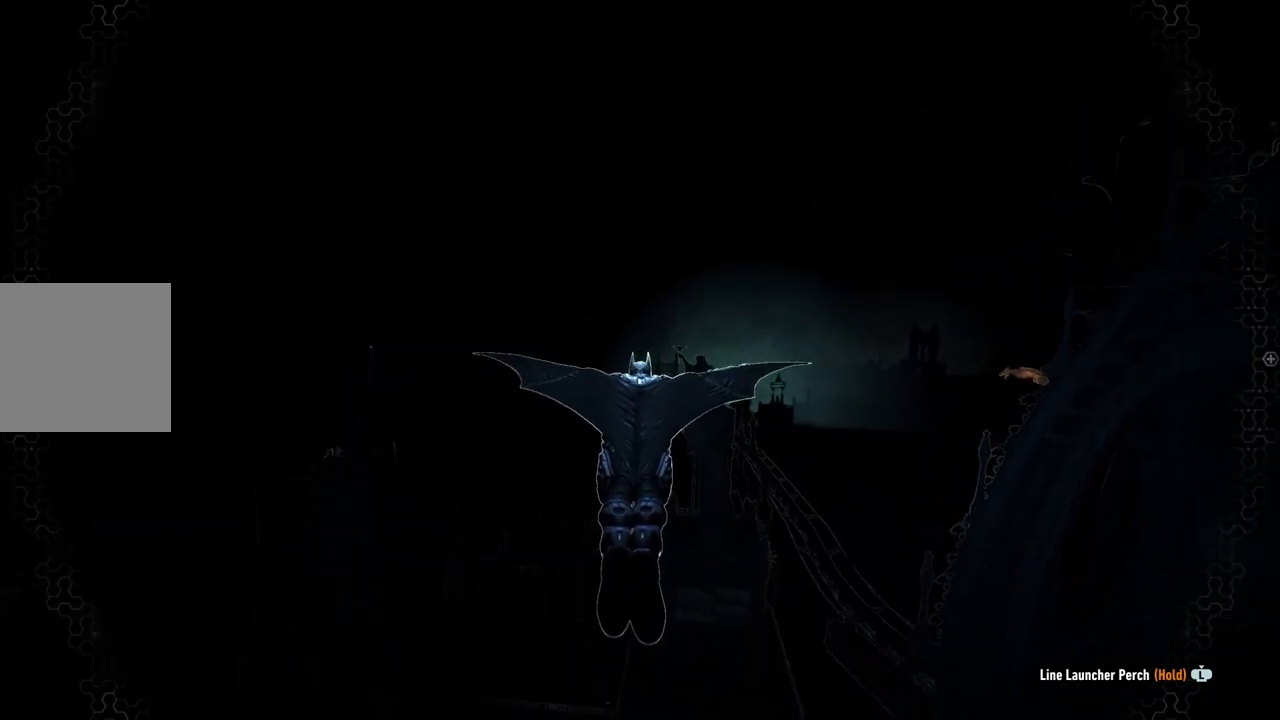
{"buttons": ["A"], "left_stick": "center", "right_stick": "center", "events": []}
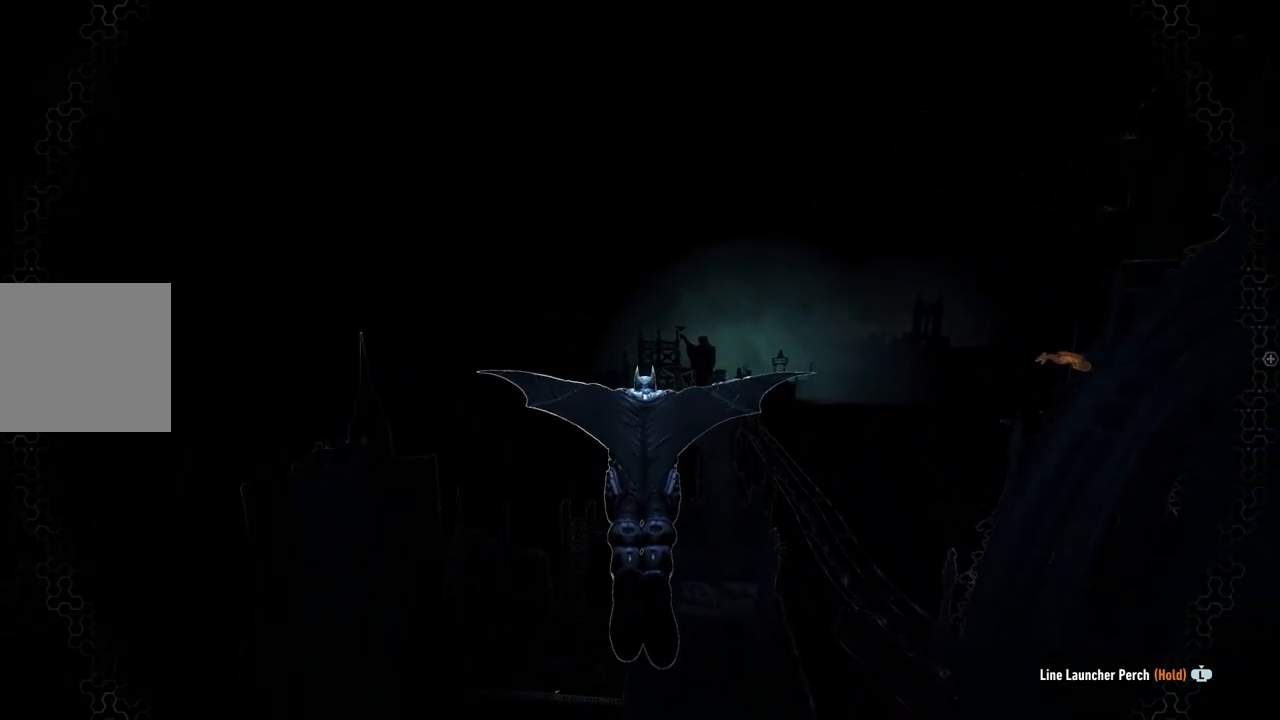
{"buttons": ["A"], "left_stick": "center", "right_stick": "center", "events": []}
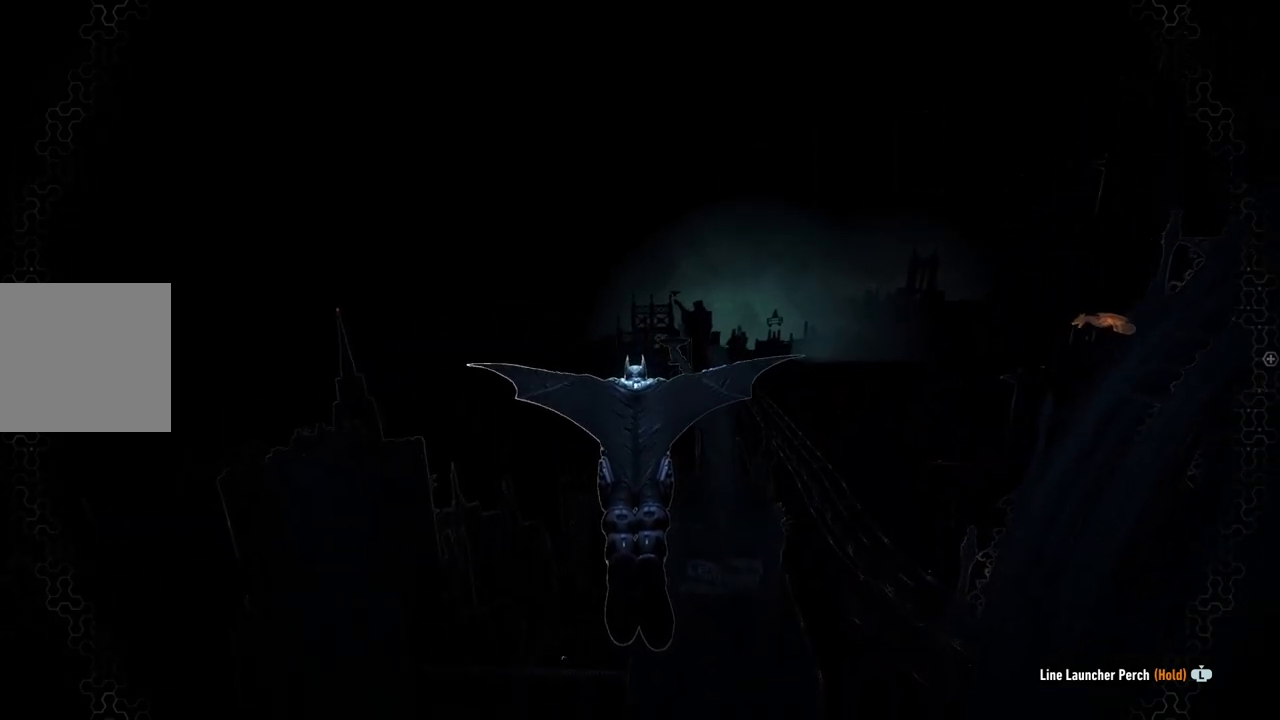
{"buttons": ["A"], "left_stick": "center", "right_stick": "center", "events": []}
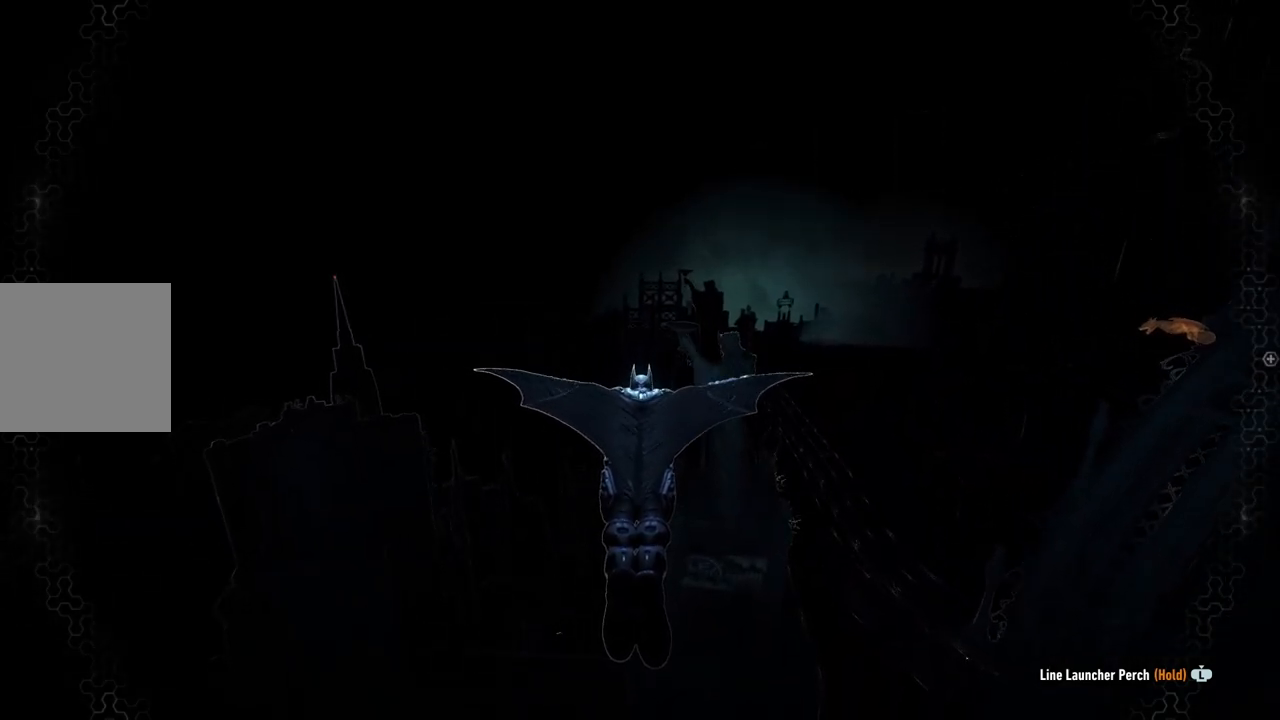
{"buttons": ["A"], "left_stick": "center", "right_stick": "center", "events": [[33, "right_stick", "left"], [350, "right_stick", "center"]]}